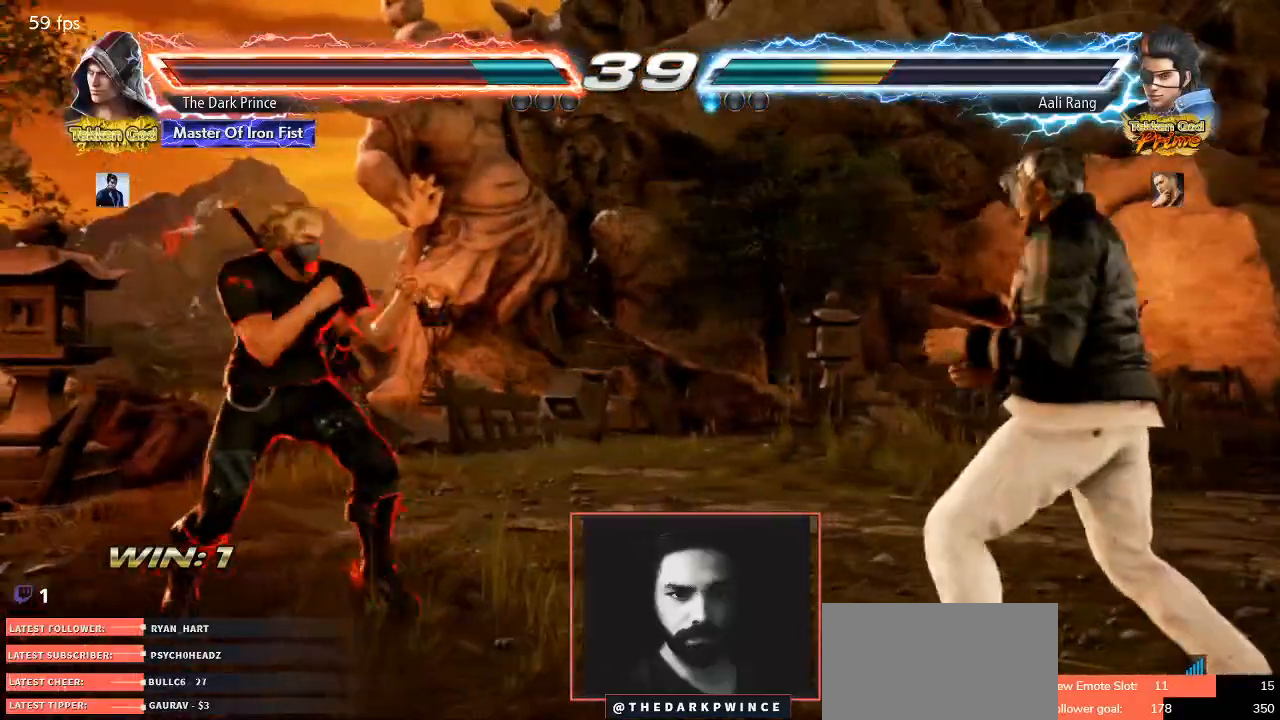
Gameplay with a controller (arcade stick); each line is a JSON object with the inputs held at the frame after it (dt_ms = milliseconds from this image to that frame). "events" lists button and stick changes between this image and that frame as [ms after this image, input, new state], when the widget could be followed in between. Not read: L3 R3.
{"dt_ms": 500, "buttons": [], "left_stick": "center", "events": [[100, "left_stick", "center"], [233, "left_stick", "right"], [300, "left_stick", "up"], [383, "left_stick", "center"]]}
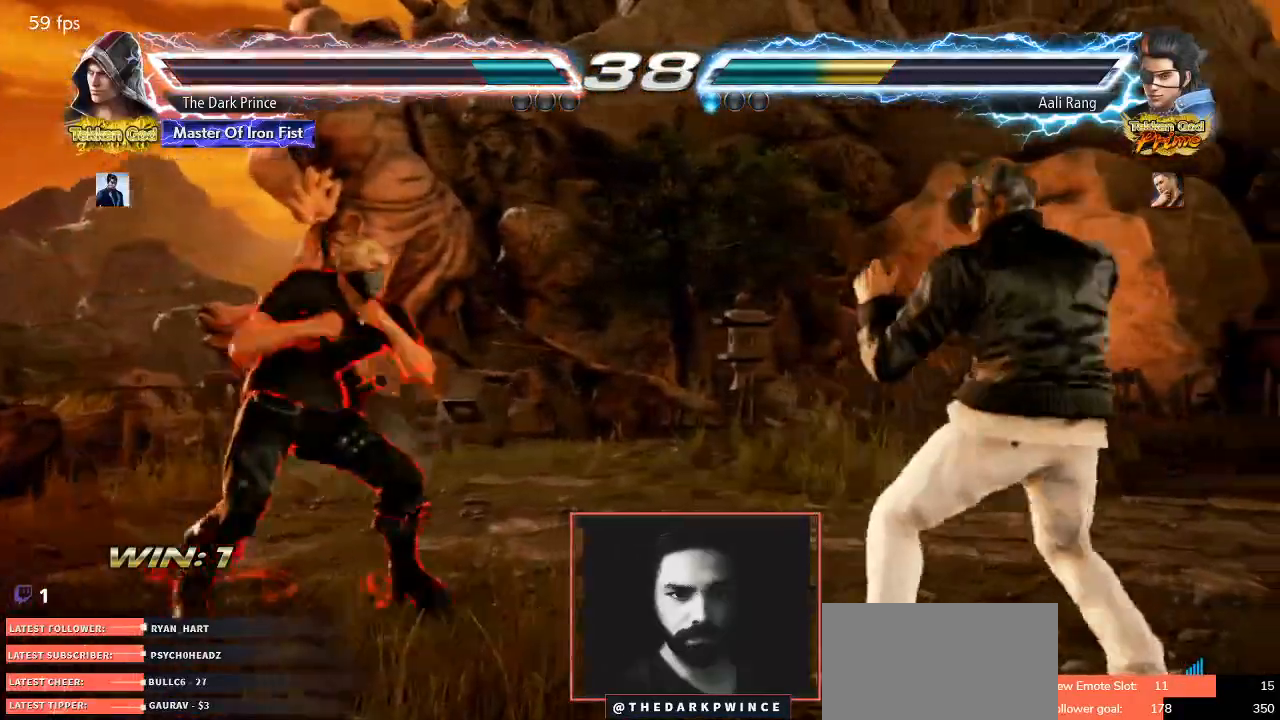
{"dt_ms": 500, "buttons": [], "left_stick": "center", "events": [[33, "left_stick", "left"], [100, "left_stick", "center"], [183, "left_stick", "left"], [283, "left_stick", "center"], [333, "left_stick", "up"], [383, "left_stick", "center"]]}
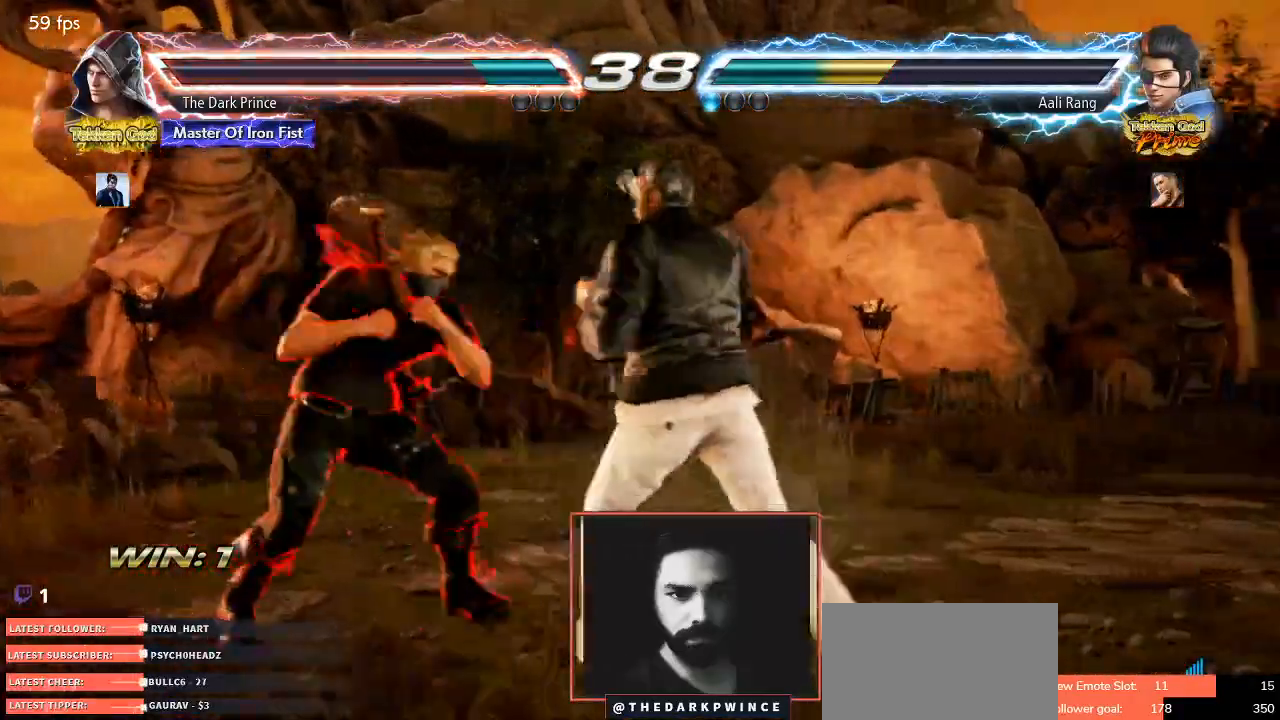
{"dt_ms": 500, "buttons": [], "left_stick": "left", "events": [[33, "left_stick", "left"]]}
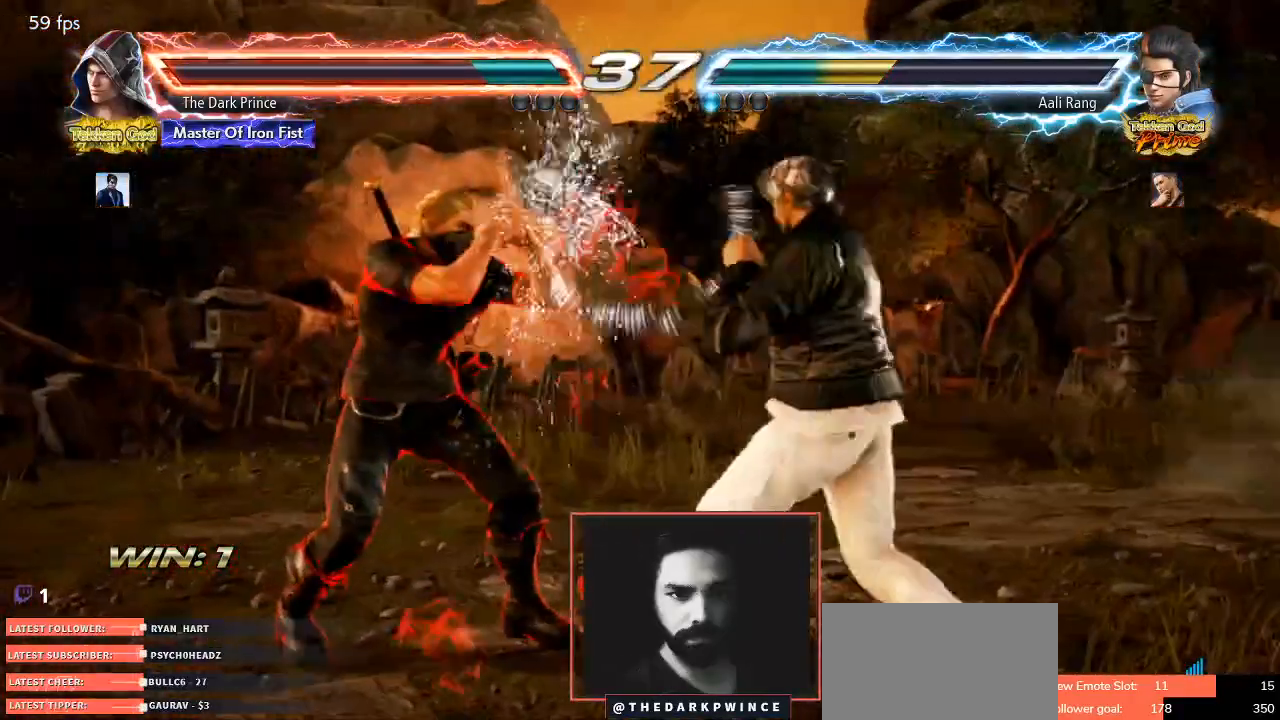
{"dt_ms": 500, "buttons": [], "left_stick": "left", "events": [[83, "left_stick", "center"], [167, "left_stick", "left"], [250, "left_stick", "center"], [317, "left_stick", "left"]]}
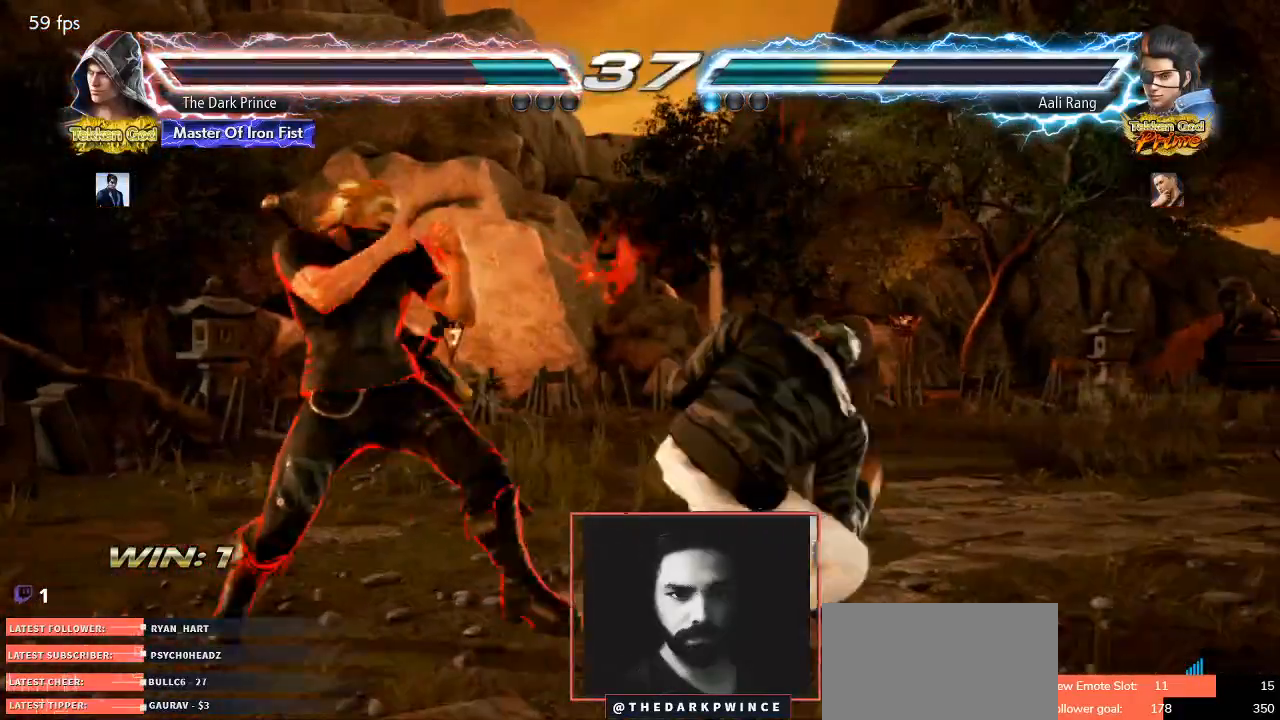
{"dt_ms": 500, "buttons": ["R1"], "left_stick": "center", "events": [[233, "R1", "down"], [233, "left_stick", "center"], [383, "left_stick", "left"], [467, "left_stick", "center"]]}
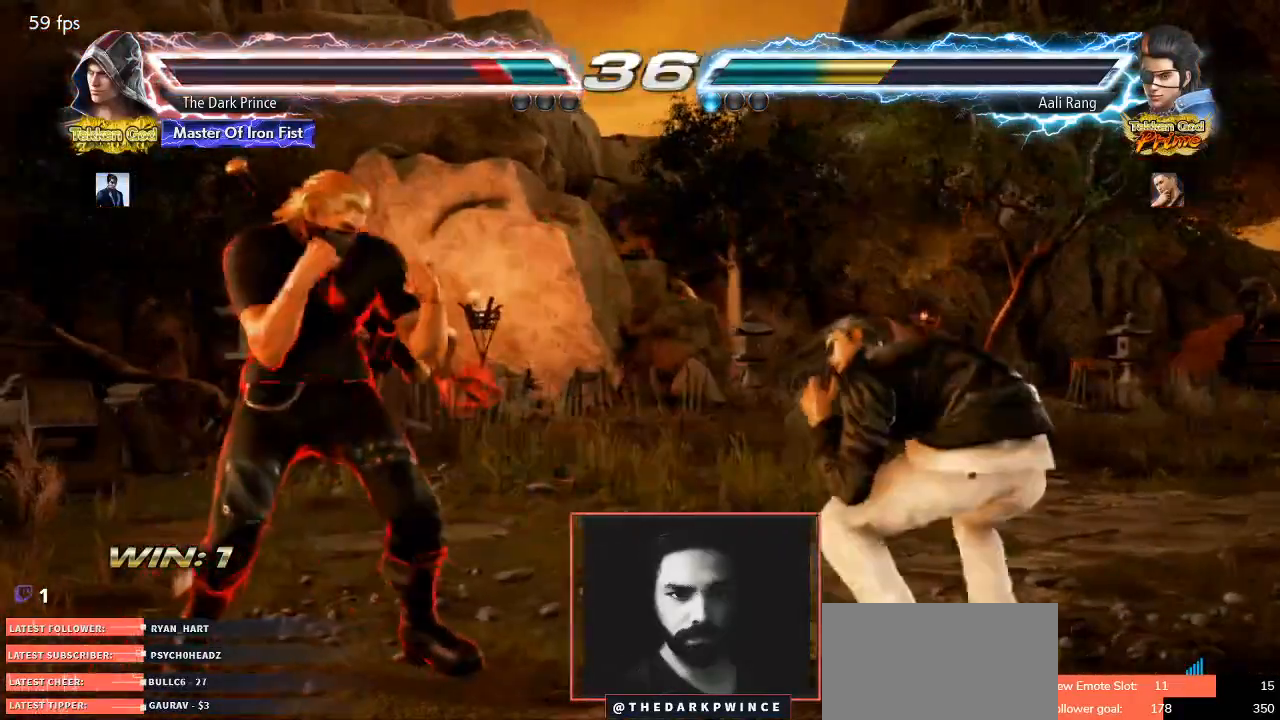
{"dt_ms": 500, "buttons": ["R1"], "left_stick": "left", "events": [[33, "left_stick", "left"], [183, "left_stick", "up"], [283, "left_stick", "center"], [433, "left_stick", "left"]]}
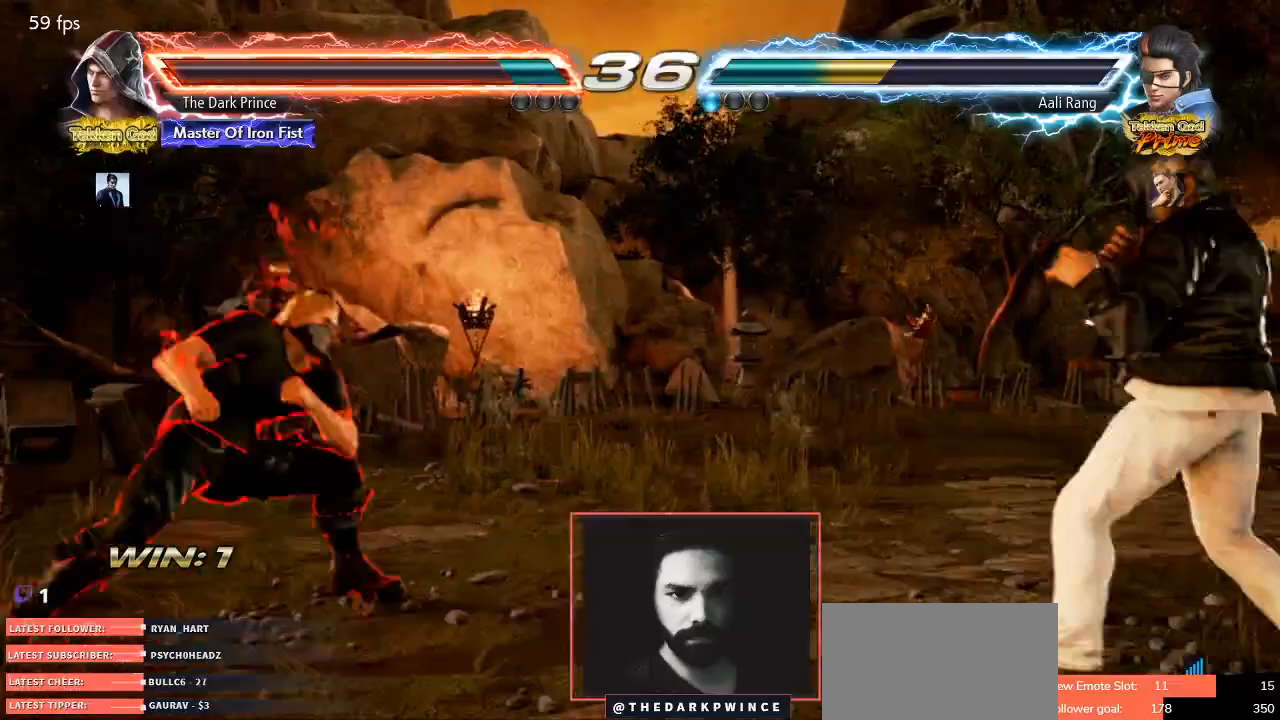
{"dt_ms": 500, "buttons": ["R1"], "left_stick": "up", "events": [[17, "left_stick", "center"], [83, "left_stick", "left"], [200, "left_stick", "up"], [300, "left_stick", "center"], [417, "left_stick", "up"]]}
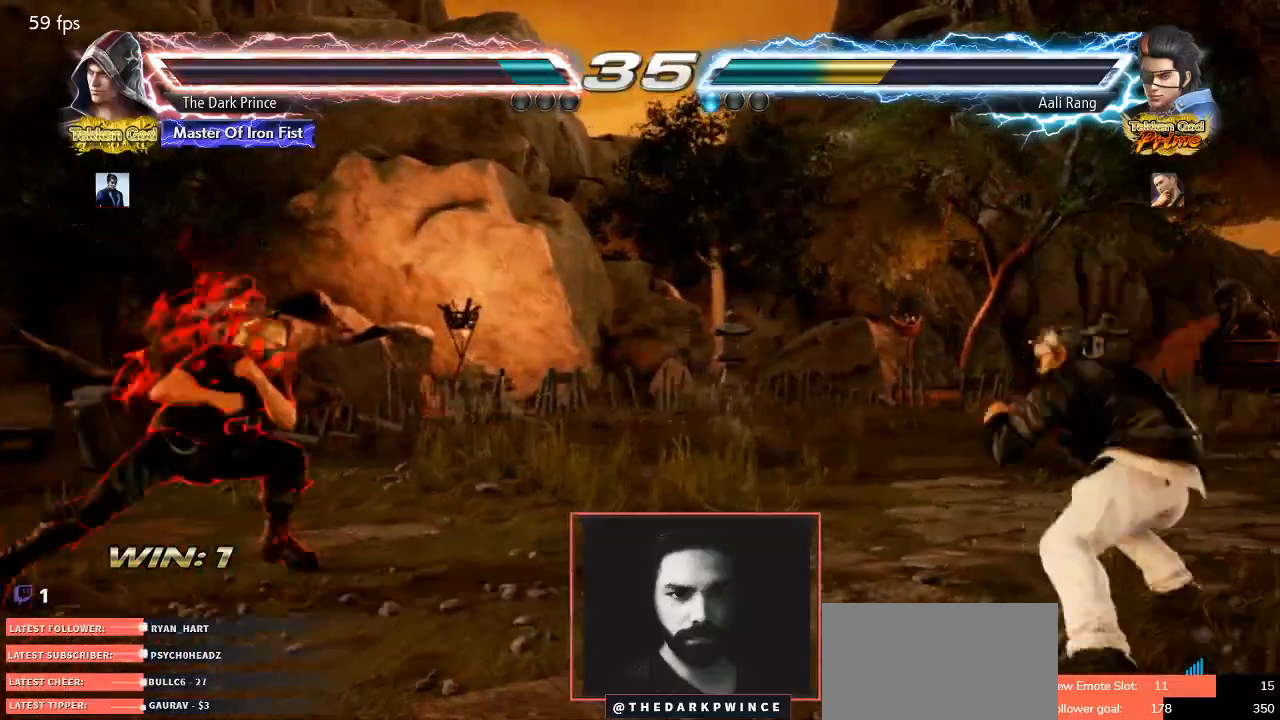
{"dt_ms": 500, "buttons": ["R1"], "left_stick": "up", "events": [[67, "left_stick", "center"], [233, "left_stick", "up"], [333, "left_stick", "center"], [467, "left_stick", "up"]]}
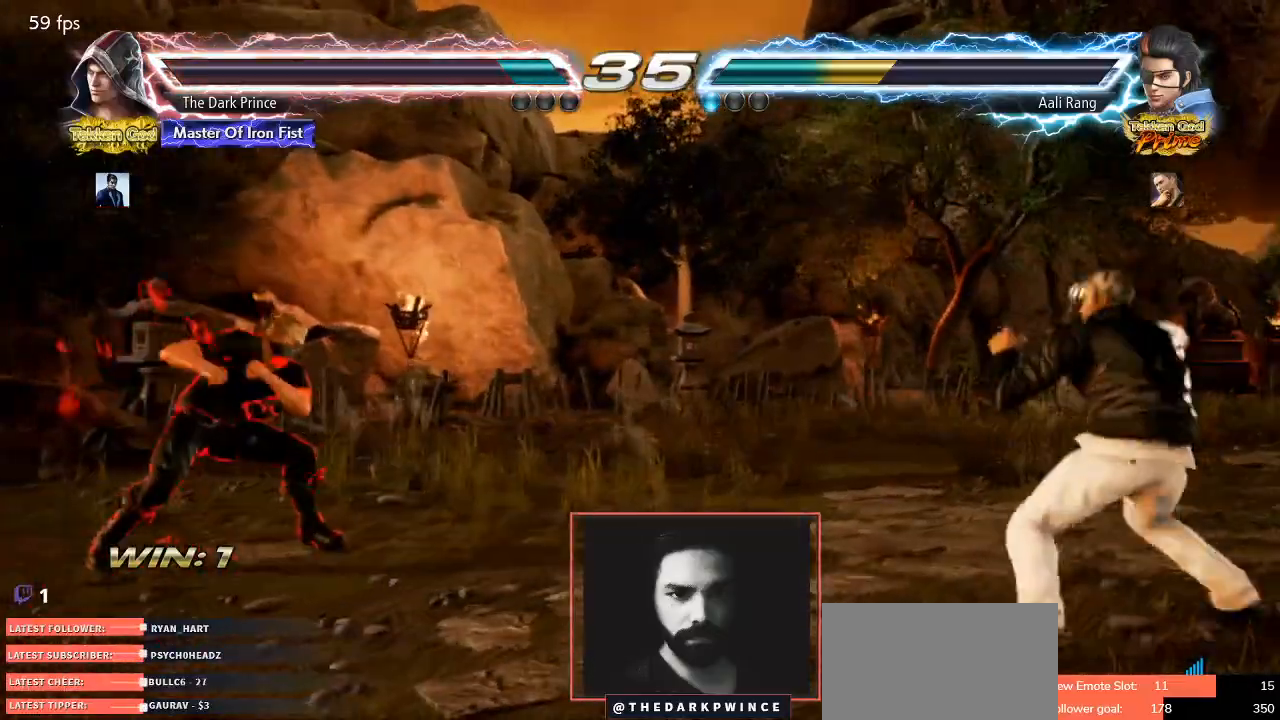
{"dt_ms": 500, "buttons": ["R1"], "left_stick": "up", "events": [[67, "left_stick", "center"], [183, "left_stick", "left"], [267, "left_stick", "center"], [333, "left_stick", "left"], [467, "left_stick", "up"]]}
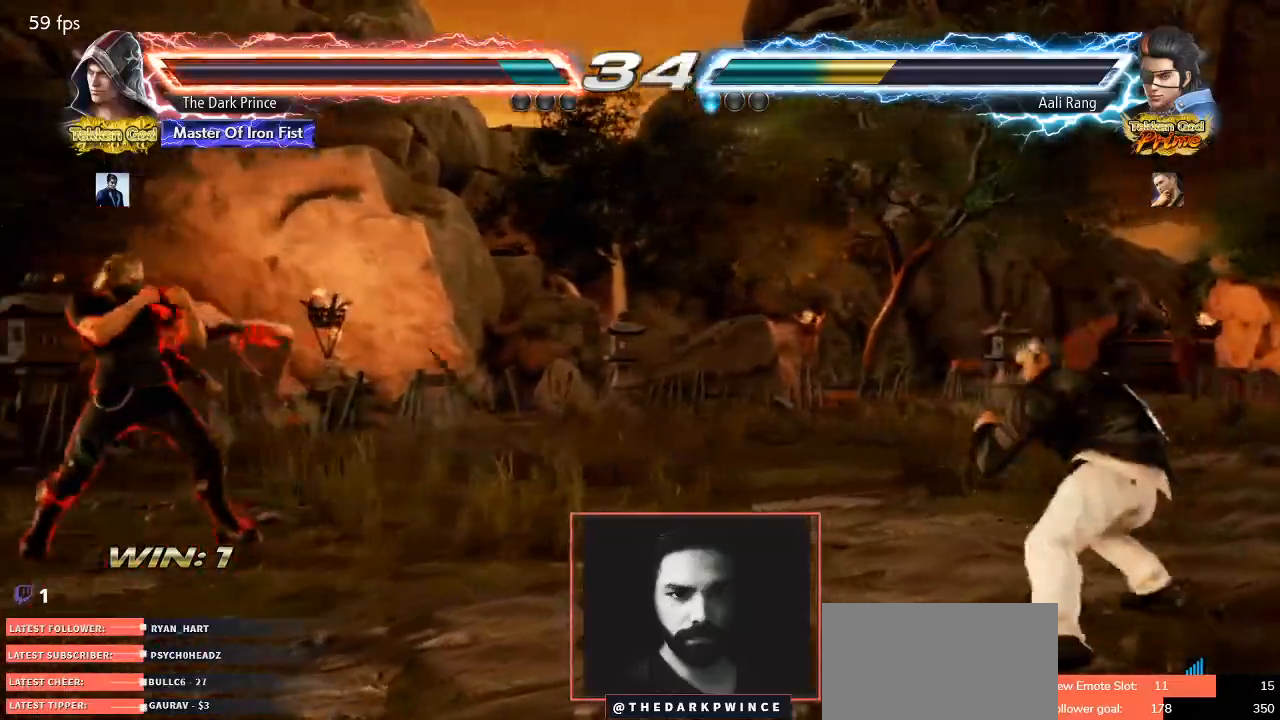
{"dt_ms": 500, "buttons": ["R1"], "left_stick": "center", "events": [[67, "left_stick", "center"], [183, "left_stick", "right"], [300, "left_stick", "up"], [383, "left_stick", "center"]]}
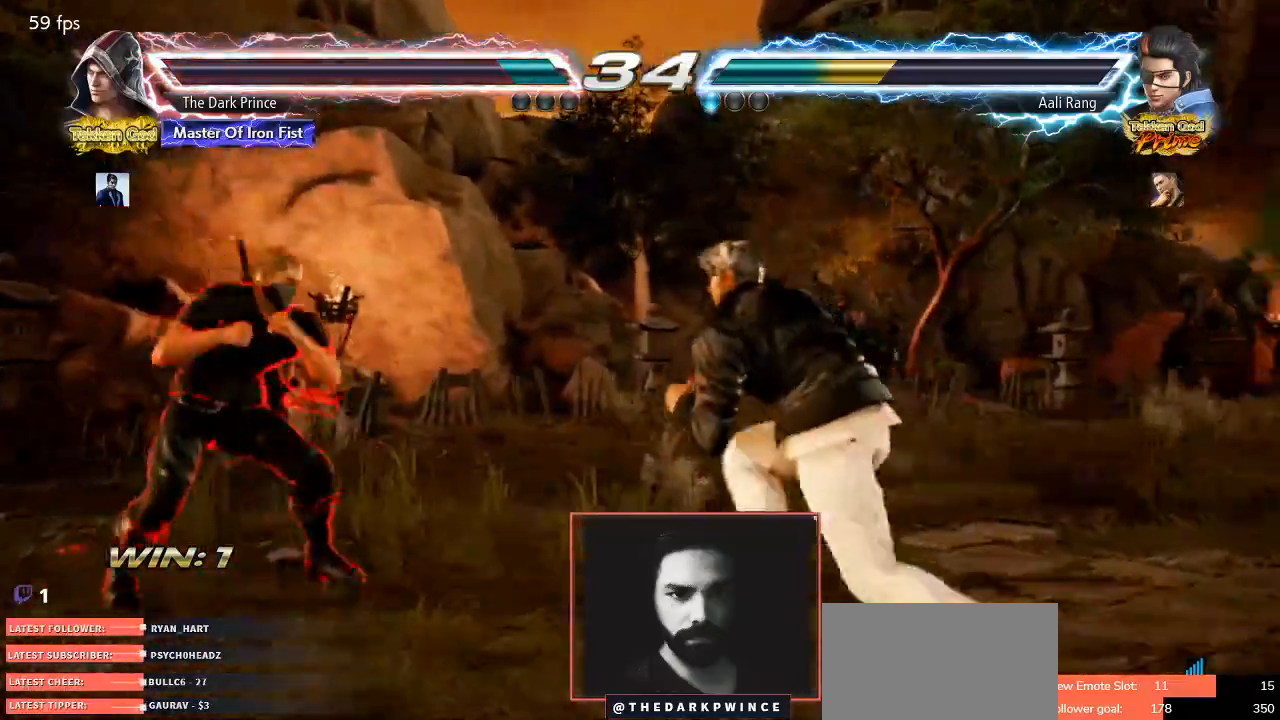
{"dt_ms": 500, "buttons": ["CIRCLE"], "left_stick": "right", "events": [[117, "left_stick", "down-right"], [133, "CIRCLE", "down"], [250, "CIRCLE", "up"], [267, "left_stick", "right"], [300, "R1", "up"], [450, "CIRCLE", "down"]]}
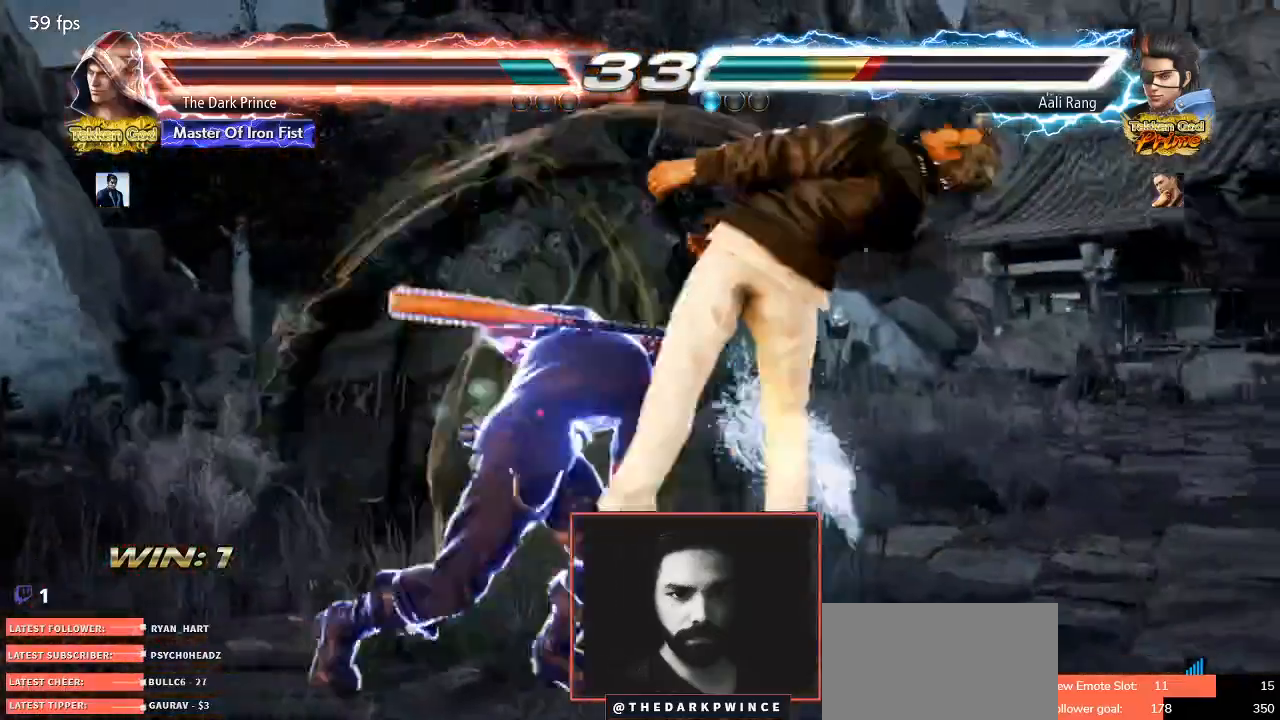
{"dt_ms": 500, "buttons": ["CIRCLE"], "left_stick": "right"}
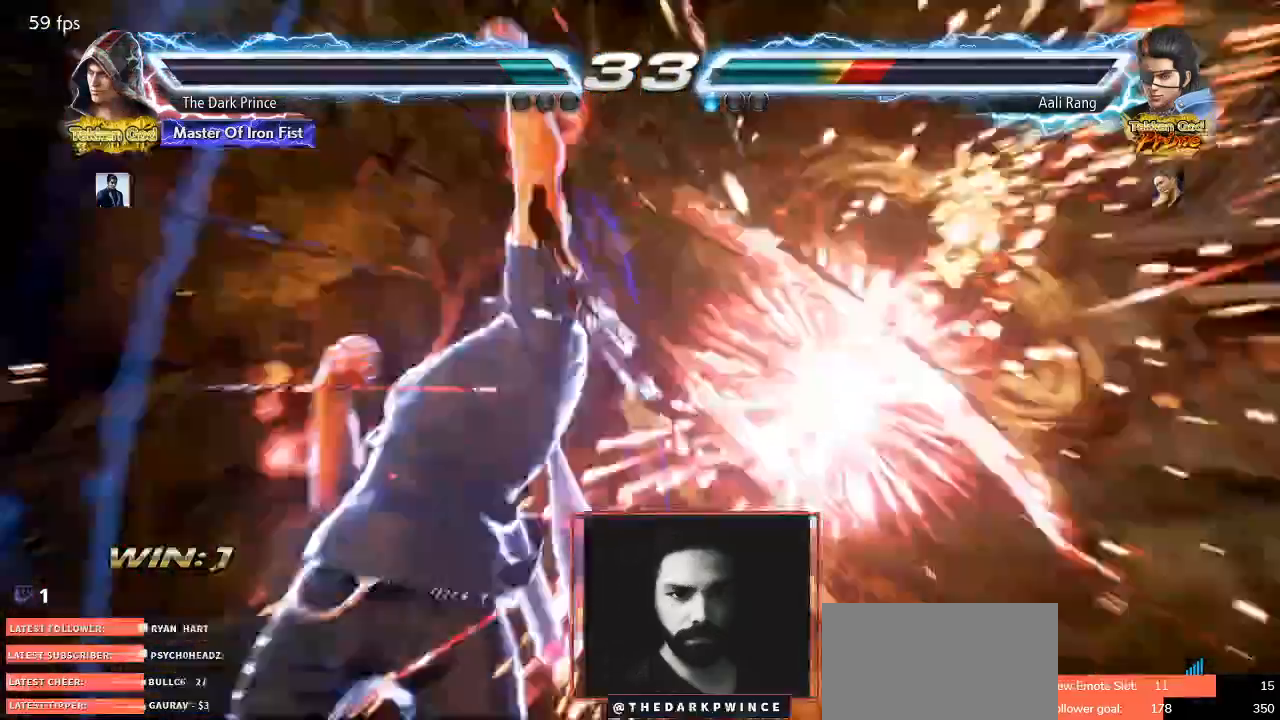
{"dt_ms": 500, "buttons": ["CIRCLE", "R1"], "left_stick": "right", "events": [[400, "R1", "down"], [417, "R1", "up"], [483, "R1", "down"]]}
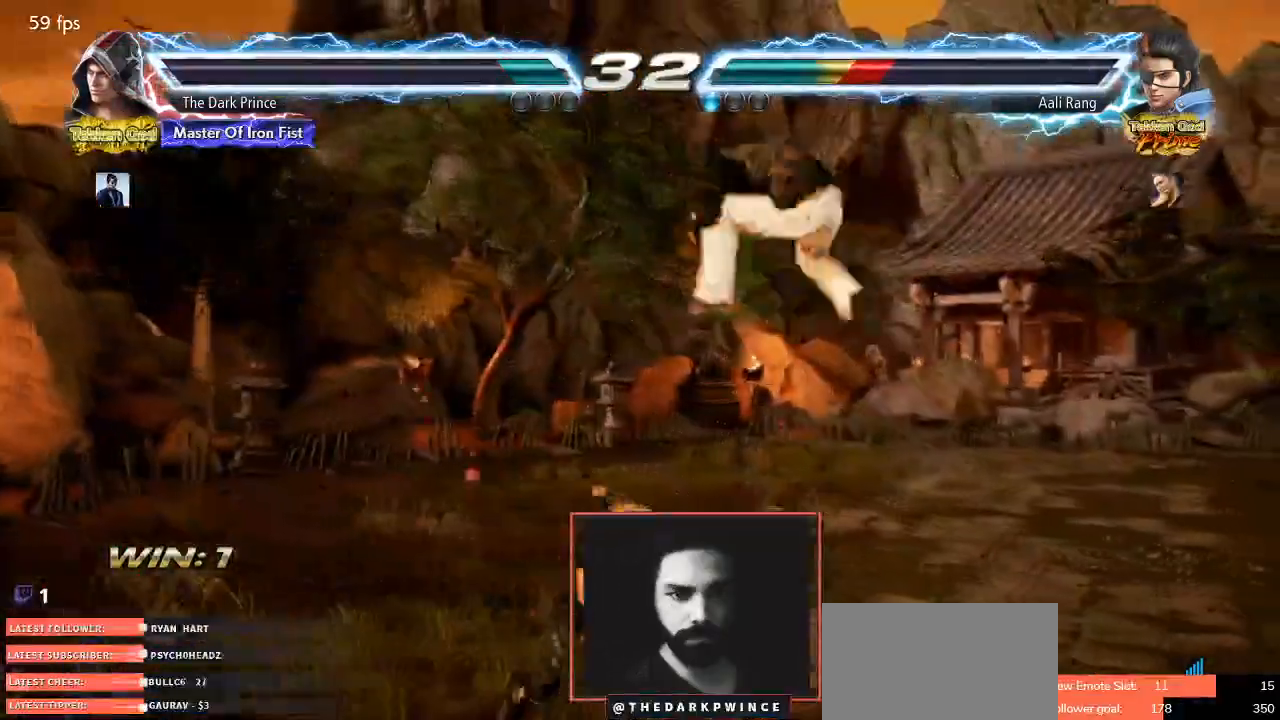
{"dt_ms": 1000, "buttons": ["CIRCLE"], "left_stick": "right"}
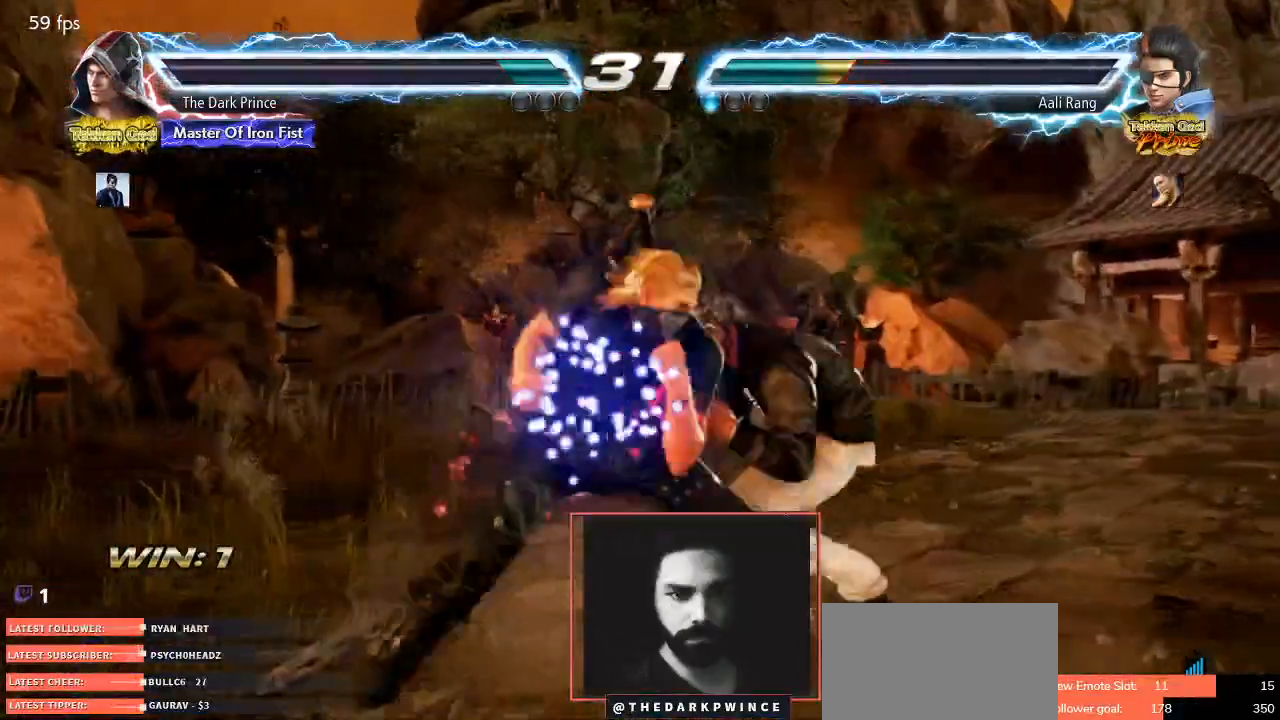
{"dt_ms": 500, "buttons": ["CIRCLE"], "left_stick": "right", "events": [[317, "R1", "down"], [400, "R1", "up"]]}
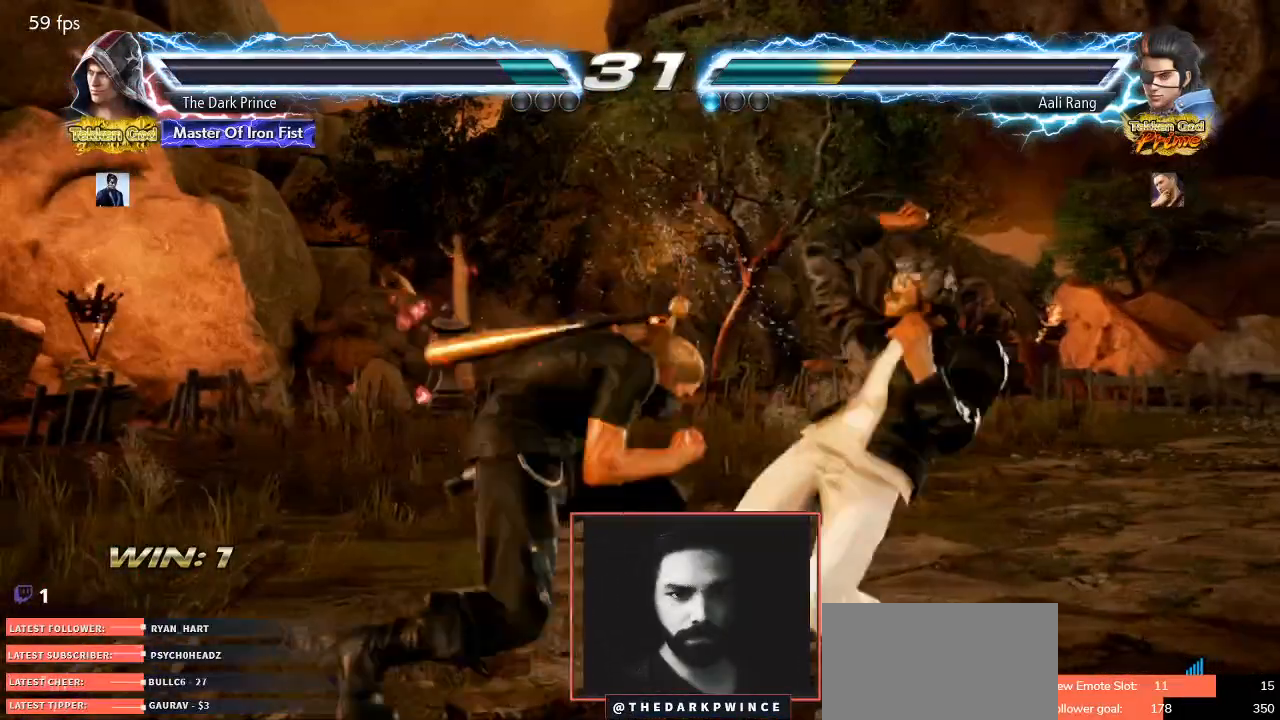
{"dt_ms": 500, "buttons": [], "left_stick": "down-left", "events": [[167, "left_stick", "down-left"], [300, "CIRCLE", "up"]]}
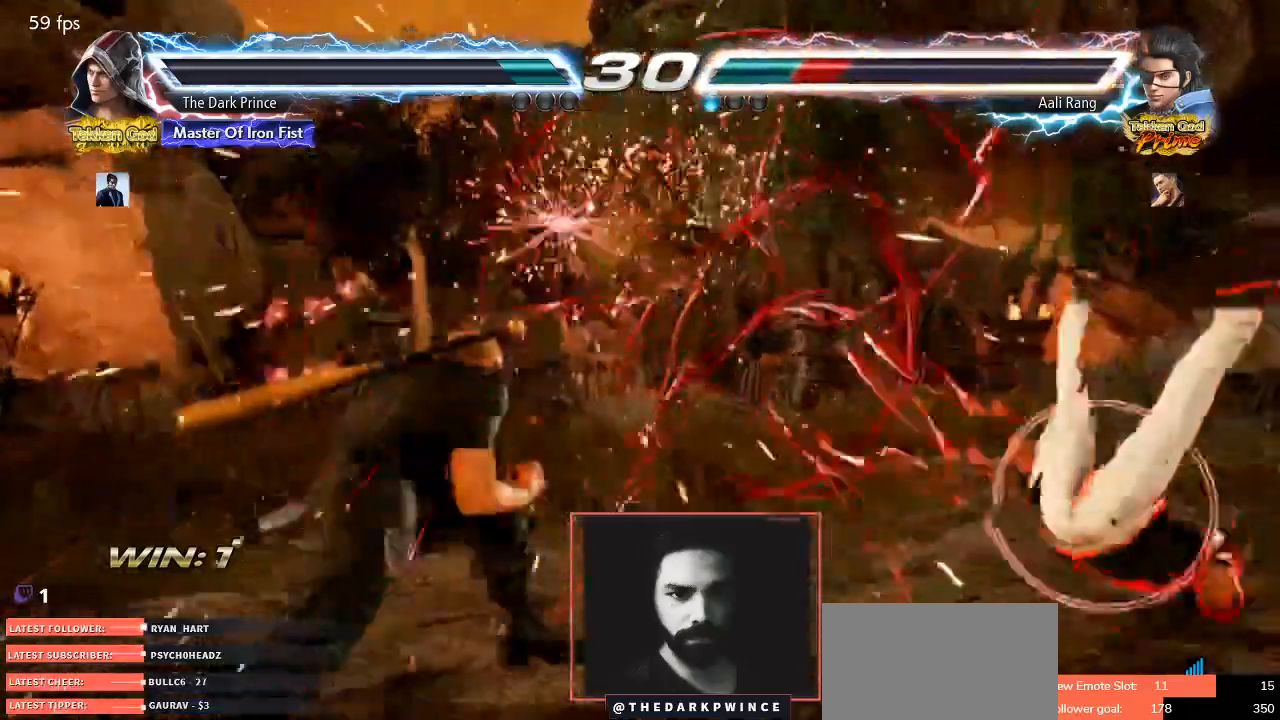
{"dt_ms": 500, "buttons": [], "left_stick": "center", "events": [[117, "left_stick", "center"], [150, "CIRCLE", "down"], [150, "R2", "down"], [217, "CIRCLE", "up"], [217, "R2", "up"], [250, "left_stick", "down"], [300, "R1", "down"], [383, "R1", "up"], [400, "left_stick", "center"]]}
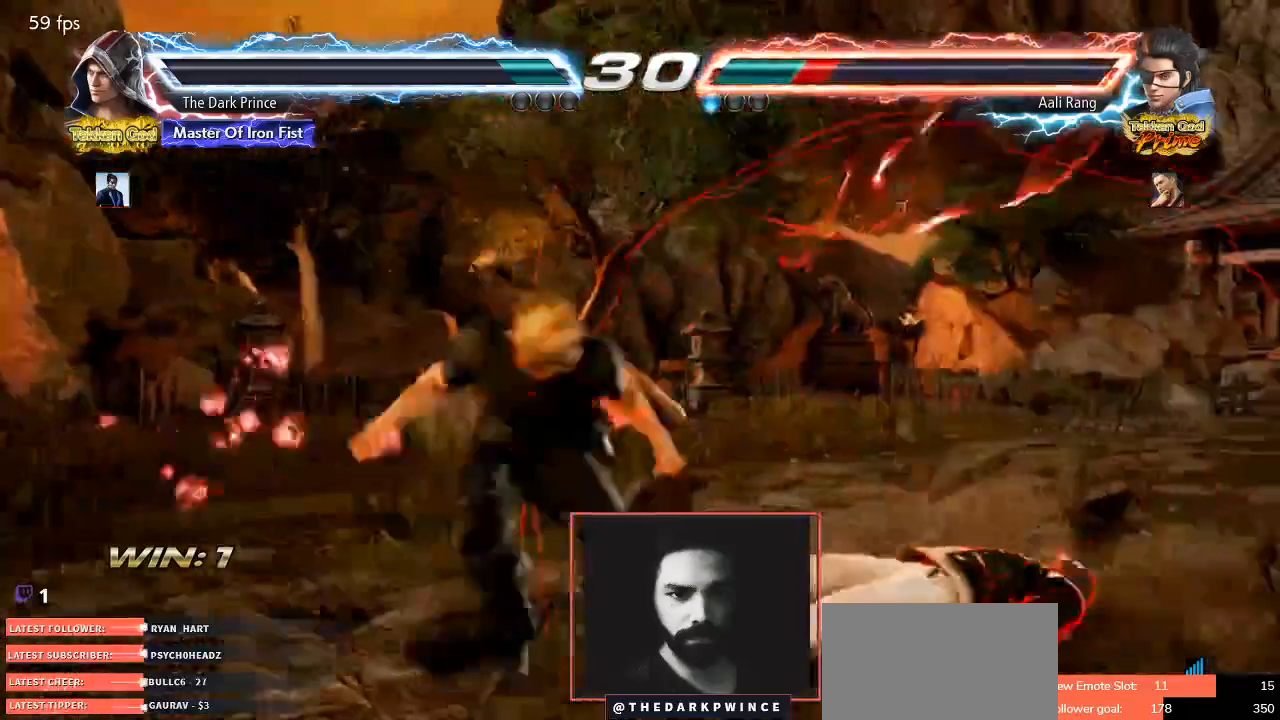
{"dt_ms": 500, "buttons": ["R1"], "left_stick": "center", "events": [[200, "R1", "down"]]}
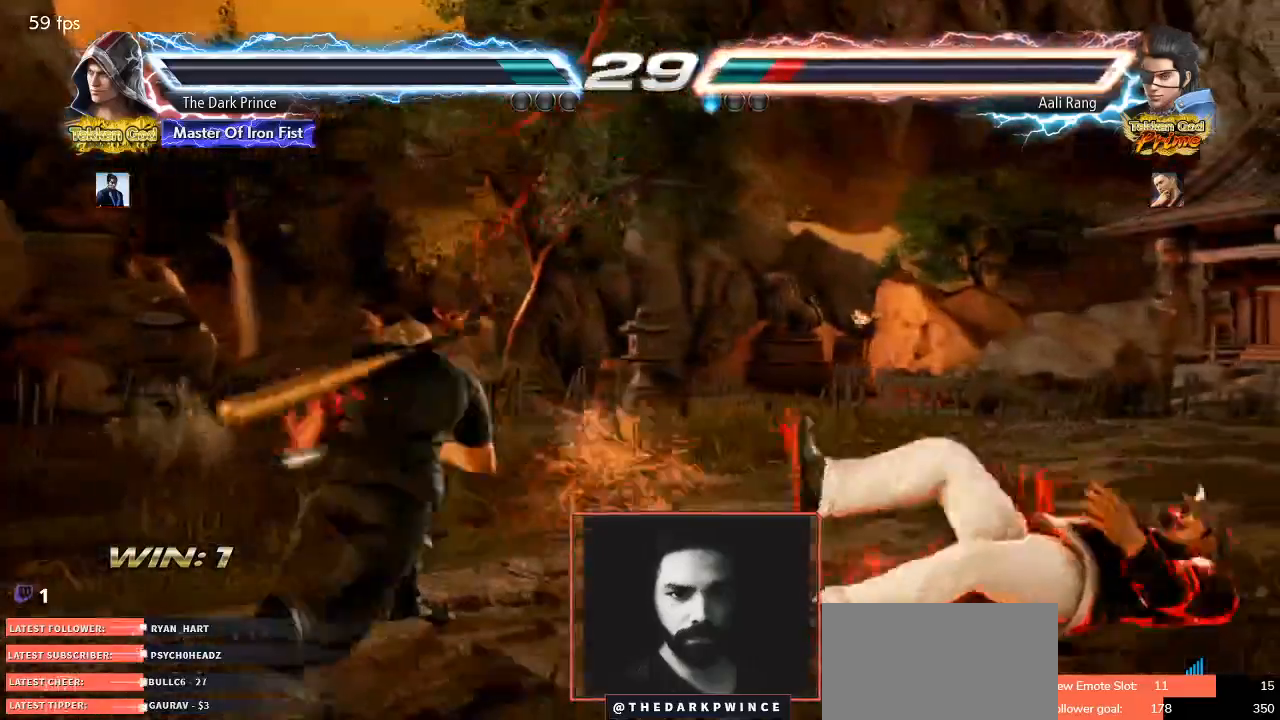
{"dt_ms": 500, "buttons": [], "left_stick": "center"}
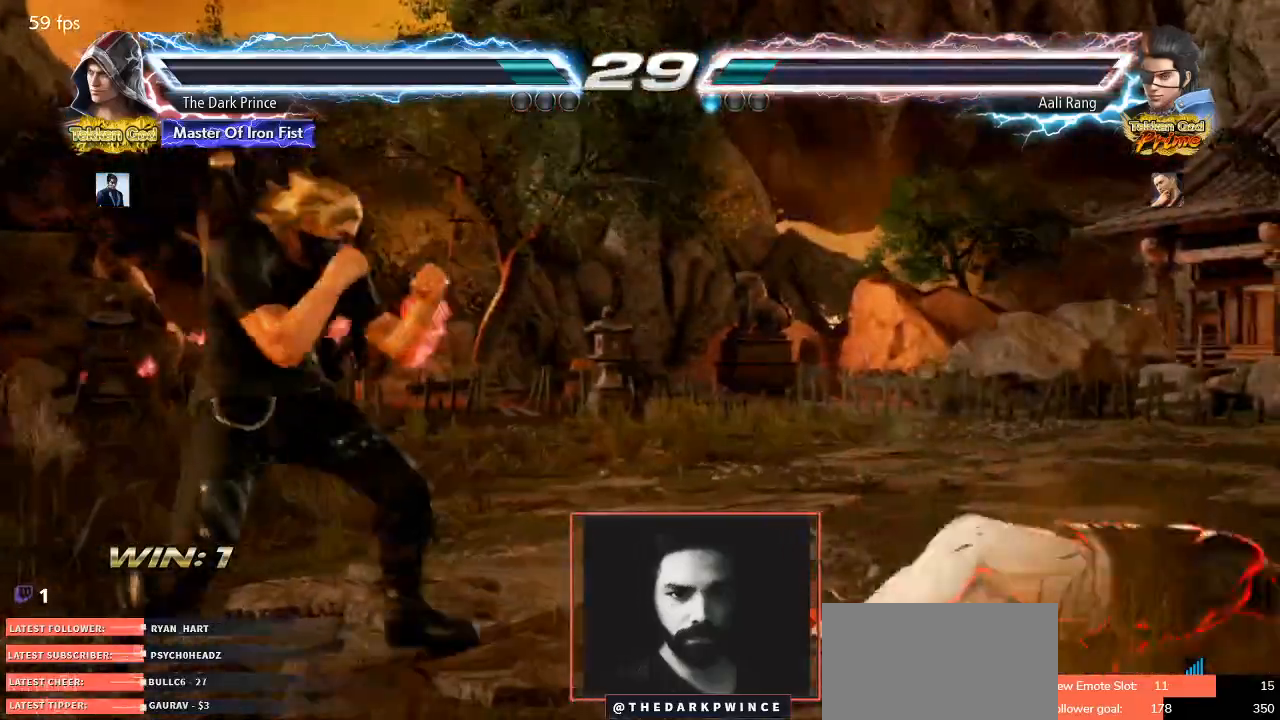
{"dt_ms": 500, "buttons": [], "left_stick": "left", "events": [[33, "left_stick", "left"], [183, "left_stick", "right"], [250, "left_stick", "center"], [317, "left_stick", "right"], [433, "left_stick", "center"], [483, "left_stick", "left"]]}
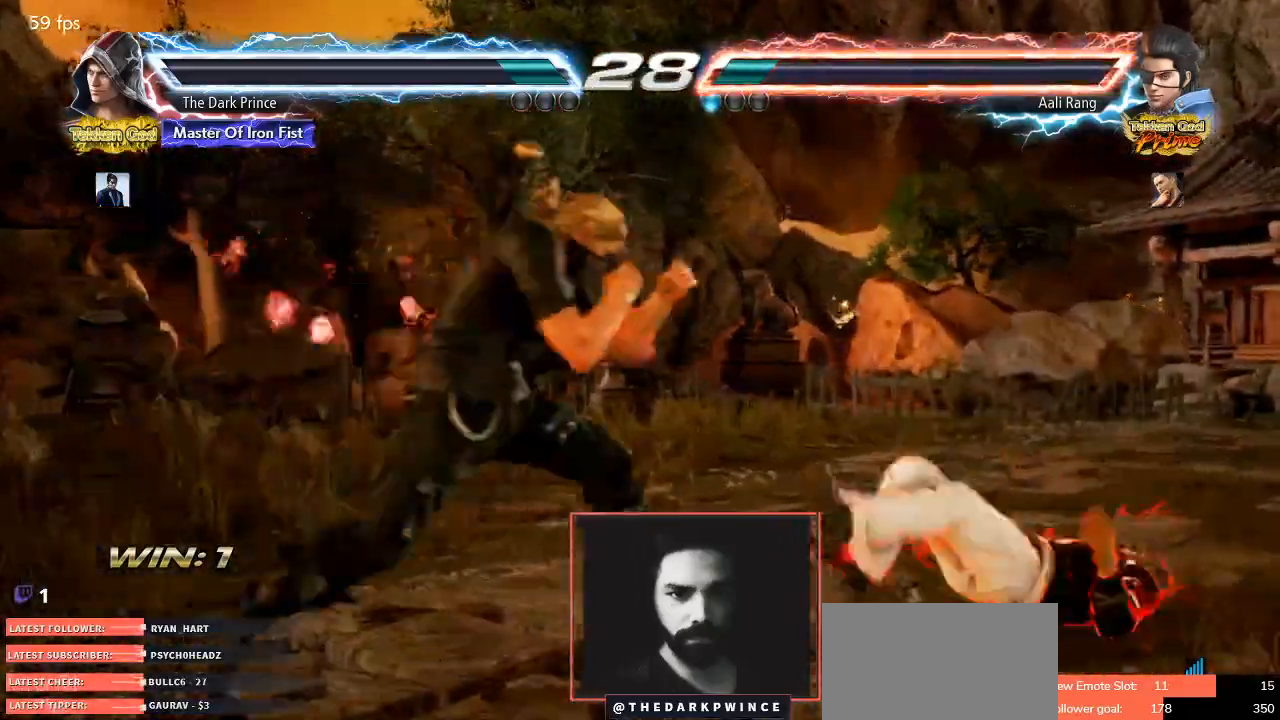
{"dt_ms": 500, "buttons": ["TRIANGLE"], "left_stick": "center", "events": [[33, "left_stick", "center"], [117, "left_stick", "left"], [333, "left_stick", "right"], [400, "left_stick", "center"], [483, "TRIANGLE", "down"]]}
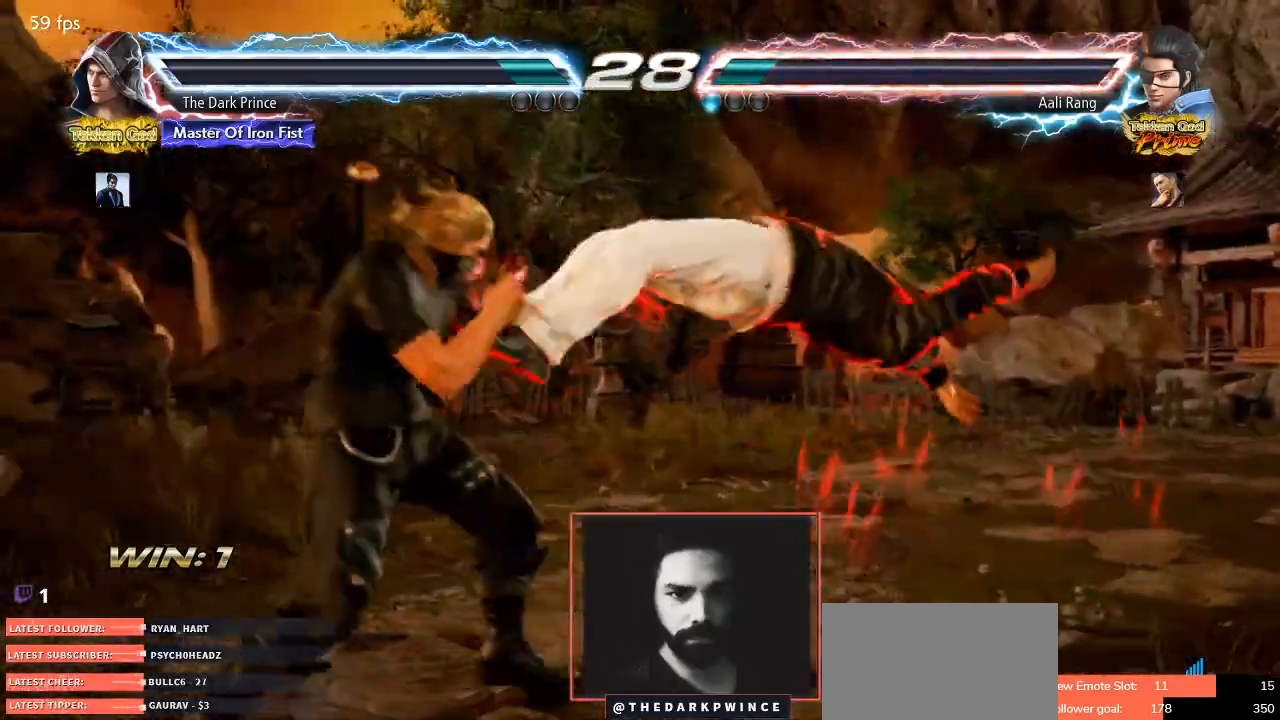
{"dt_ms": 500, "buttons": [], "left_stick": "down-right", "events": [[50, "TRIANGLE", "up"], [333, "left_stick", "down-right"], [417, "TRIANGLE", "down"], [500, "TRIANGLE", "up"]]}
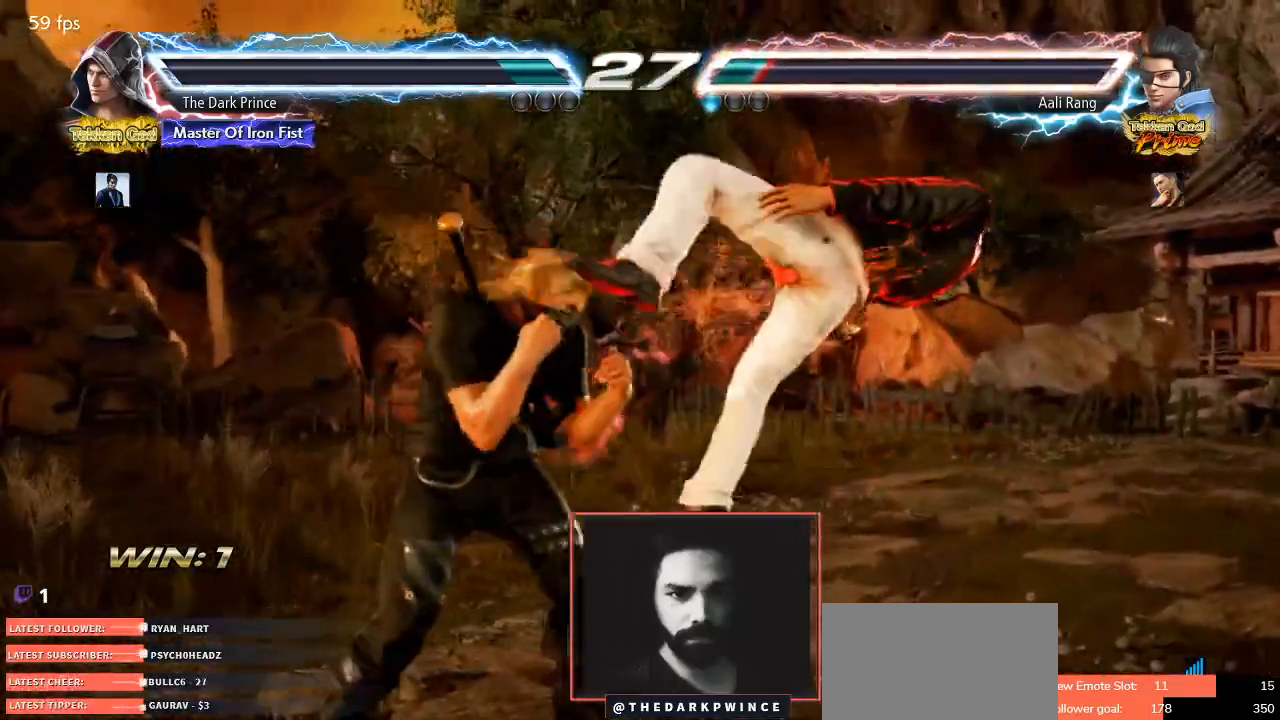
{"dt_ms": 500, "buttons": [], "left_stick": "left", "events": [[17, "R1", "down"], [17, "left_stick", "center"], [100, "R1", "up"], [217, "TRIANGLE", "down"], [267, "TRIANGLE", "up"], [367, "left_stick", "left"]]}
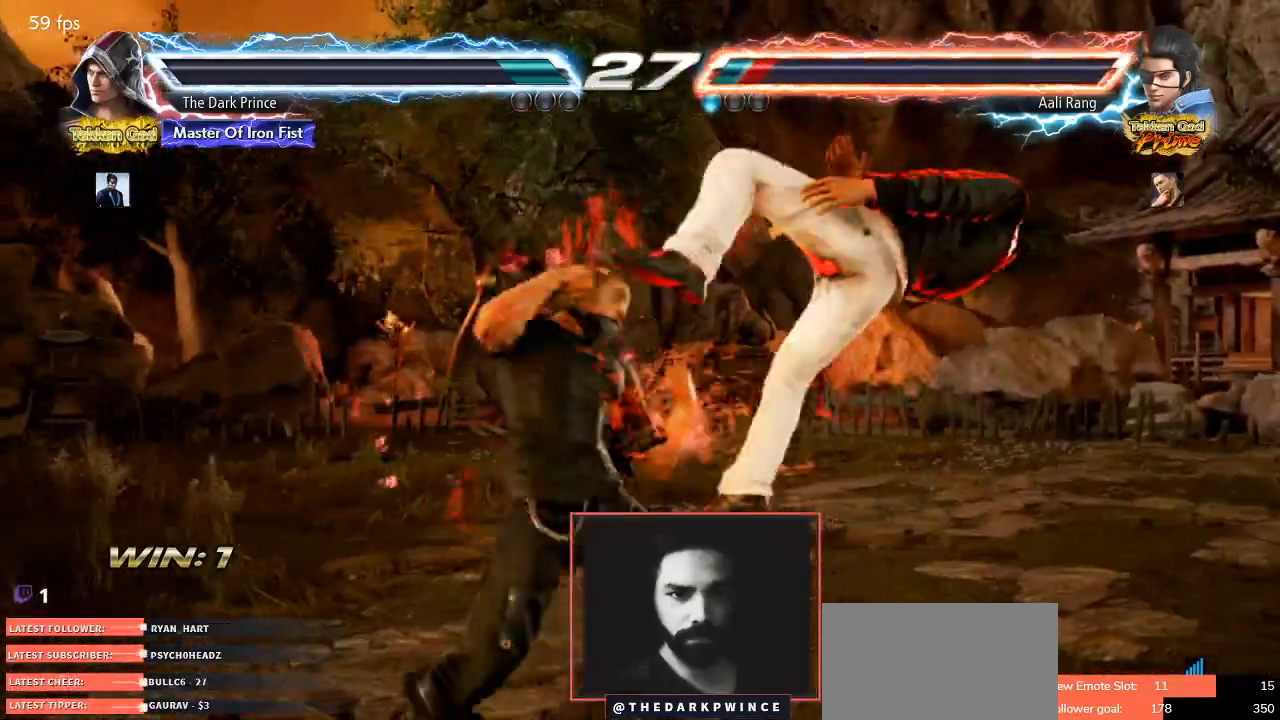
{"dt_ms": 500, "buttons": [], "left_stick": "left", "events": [[367, "TRIANGLE", "down"], [433, "TRIANGLE", "up"]]}
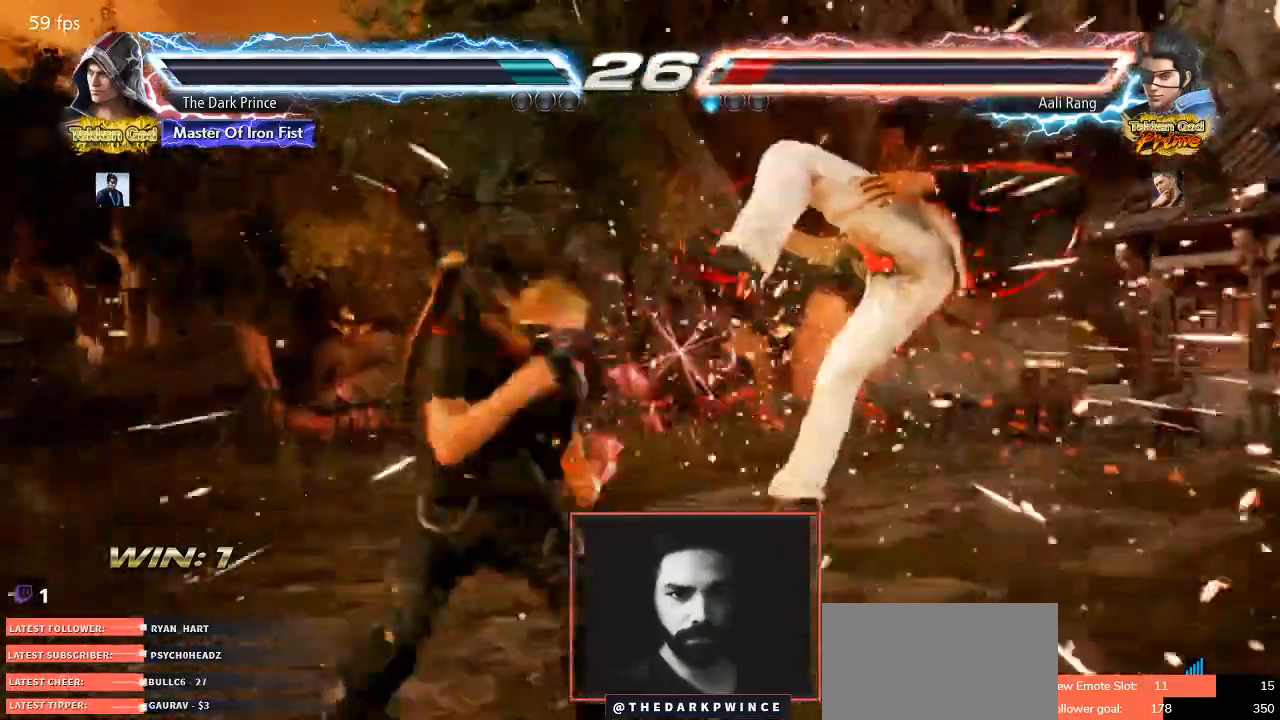
{"dt_ms": 1000, "buttons": [], "left_stick": "center"}
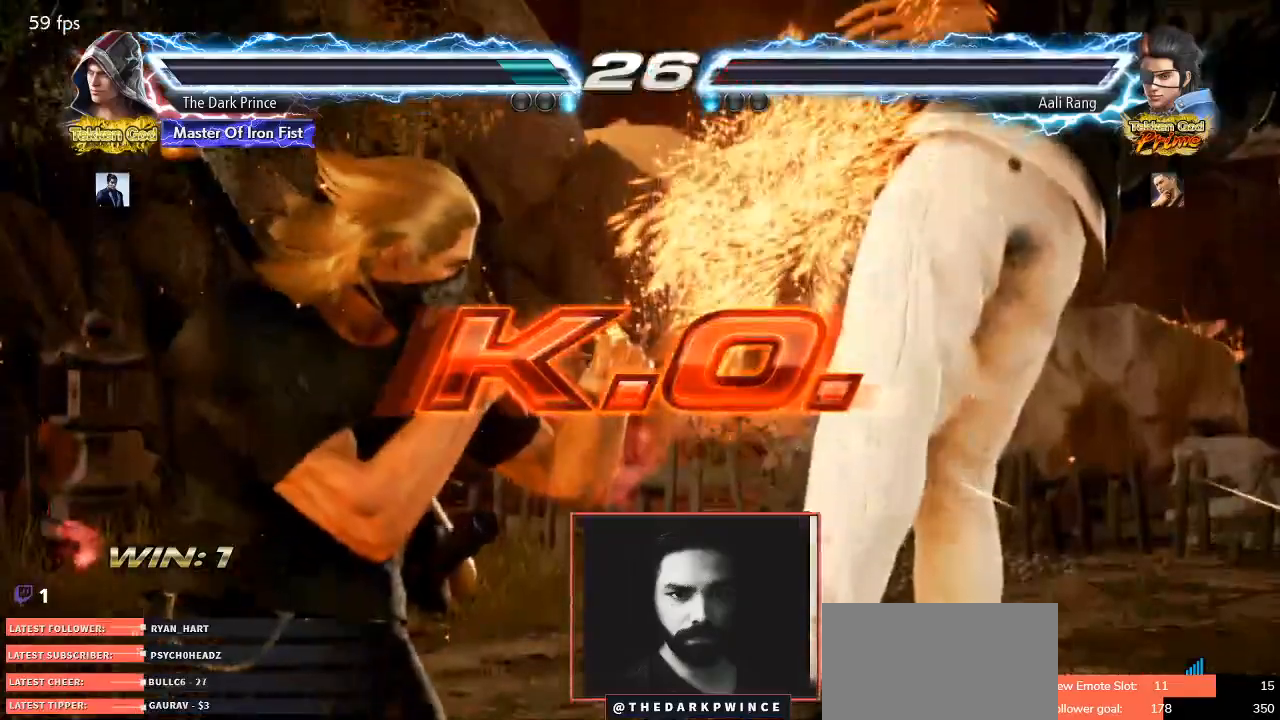
{"dt_ms": 500, "buttons": [], "left_stick": "center", "events": []}
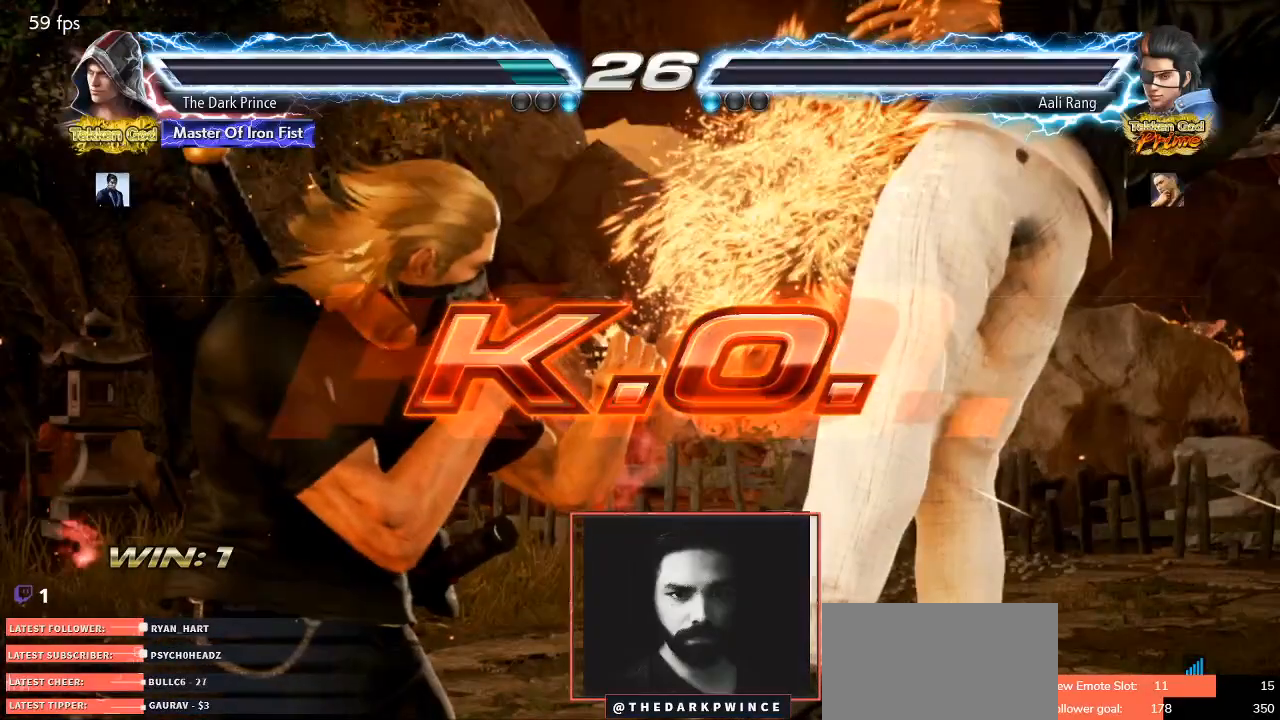
{"dt_ms": 500, "buttons": ["R1"], "left_stick": "center", "events": [[67, "R1", "down"], [133, "R1", "up"], [300, "R1", "down"]]}
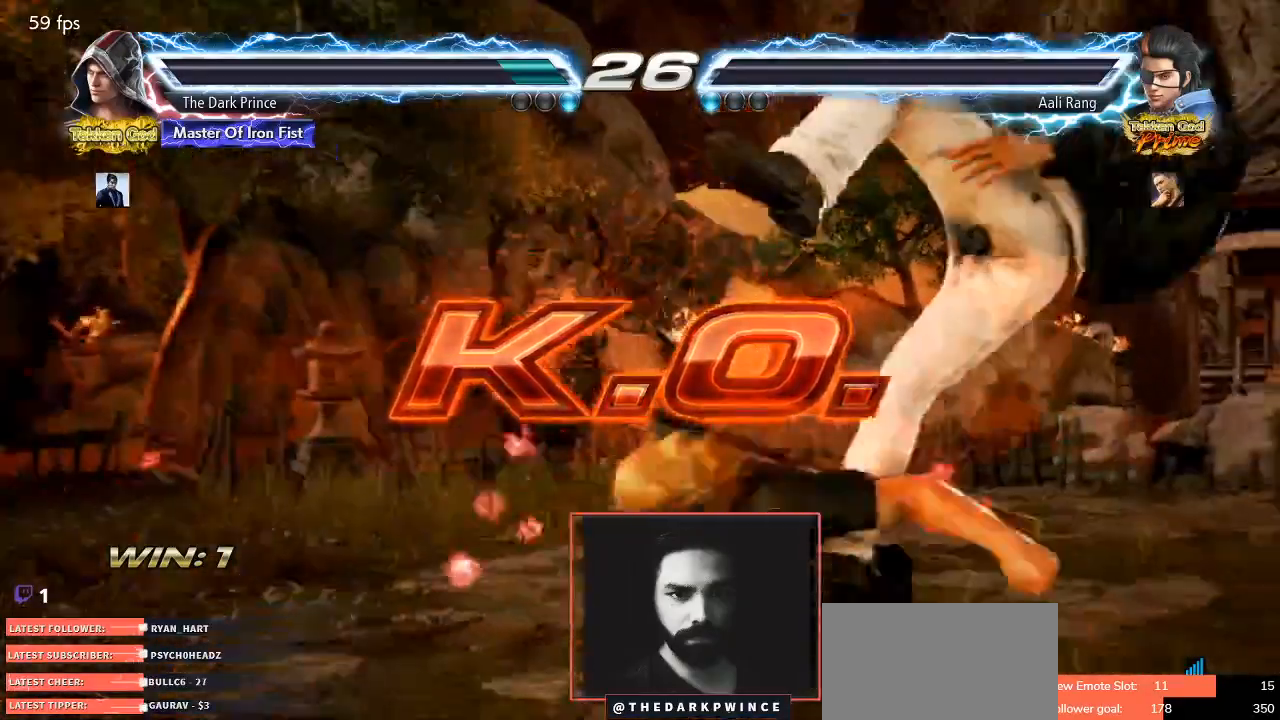
{"dt_ms": 500, "buttons": [], "left_stick": "center", "events": [[350, "R1", "up"], [367, "left_stick", "right"], [467, "left_stick", "center"]]}